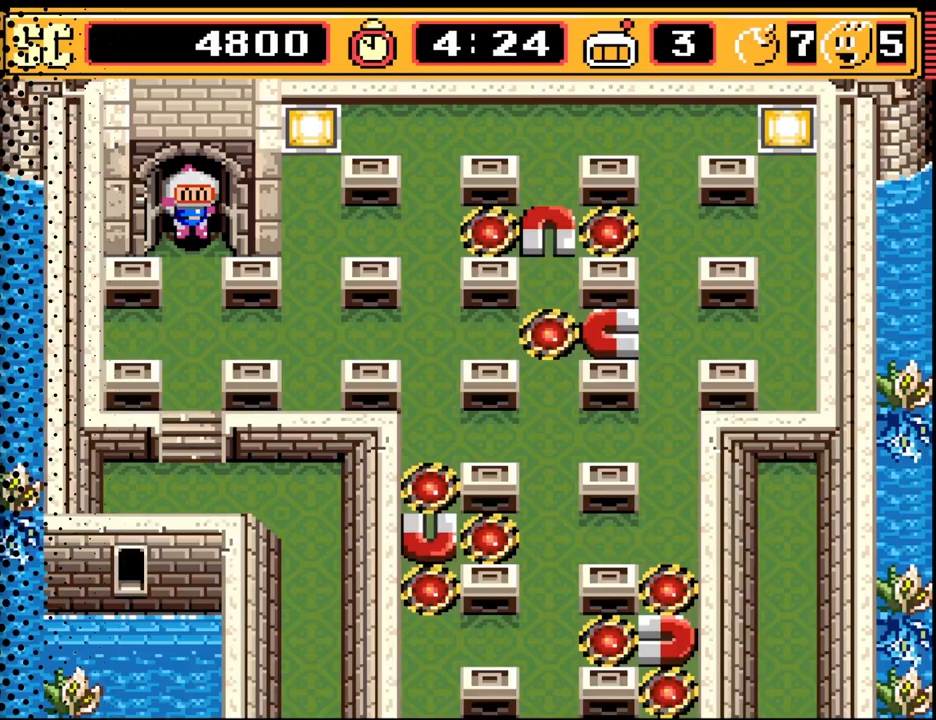
Gameplay with a controller (Nintendo layout); each line is a JSON object with the inputs held at the frame after it. "events" lists button and stick changes between this image and that frame as [ms after this image, input, new state], when the widget could be followed in between. Not read: L3 R3.
{"buttons": [], "events": []}
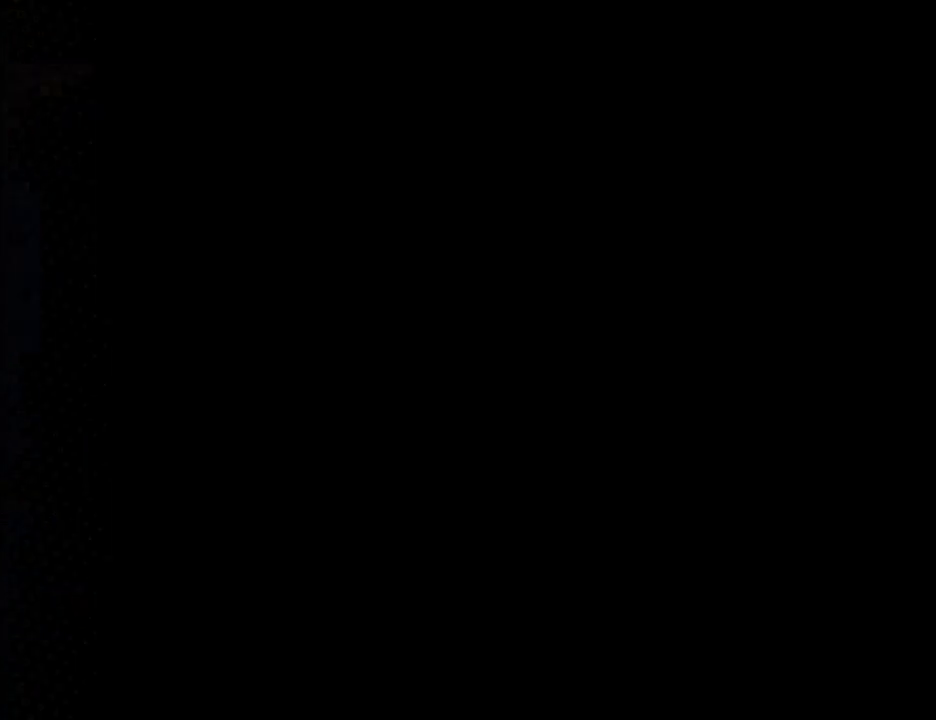
{"buttons": ["DPAD_LEFT"], "events": [[67, "DPAD_LEFT", "down"]]}
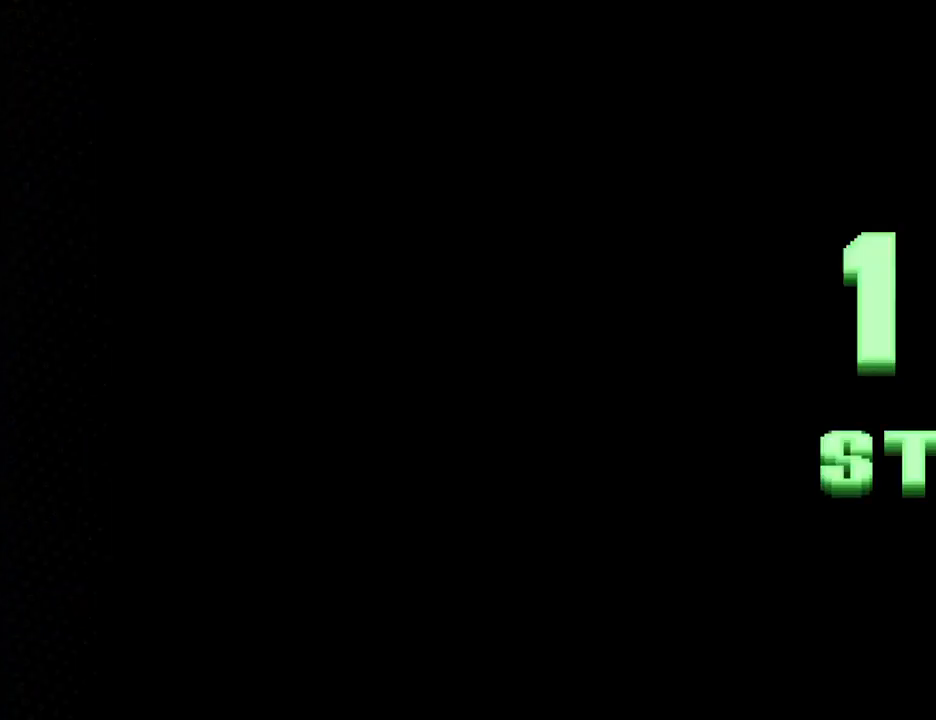
{"buttons": ["DPAD_LEFT"], "events": []}
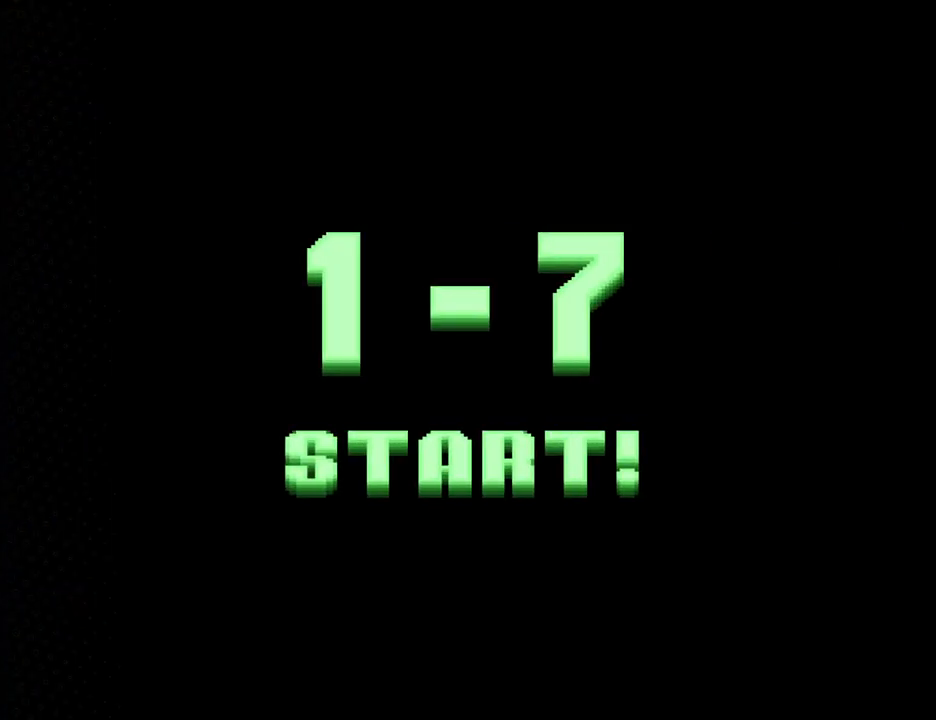
{"buttons": ["DPAD_LEFT"], "events": []}
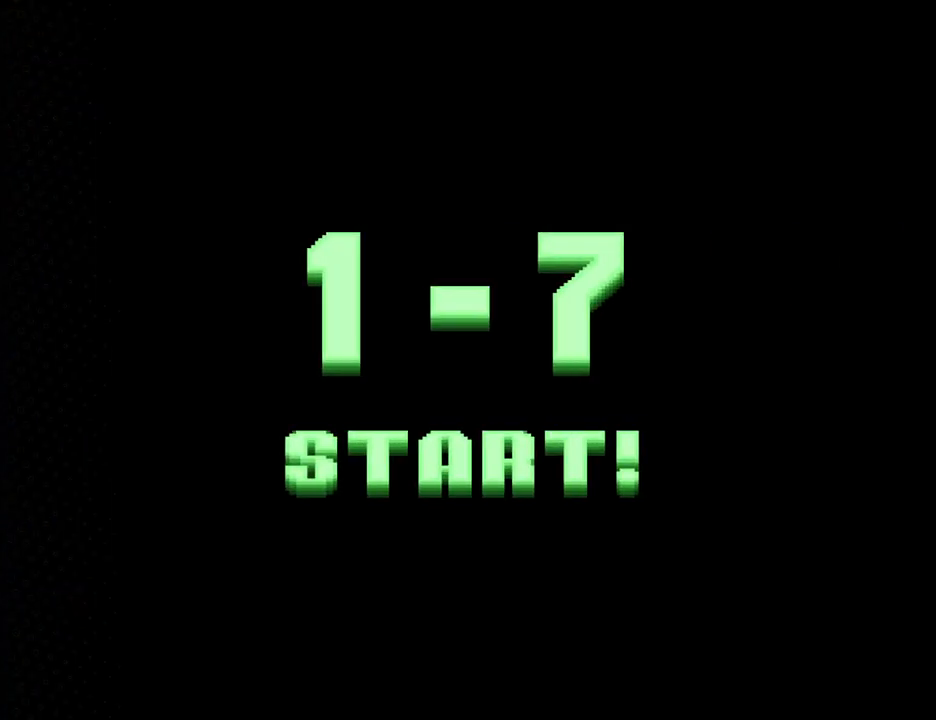
{"buttons": ["DPAD_LEFT"], "events": []}
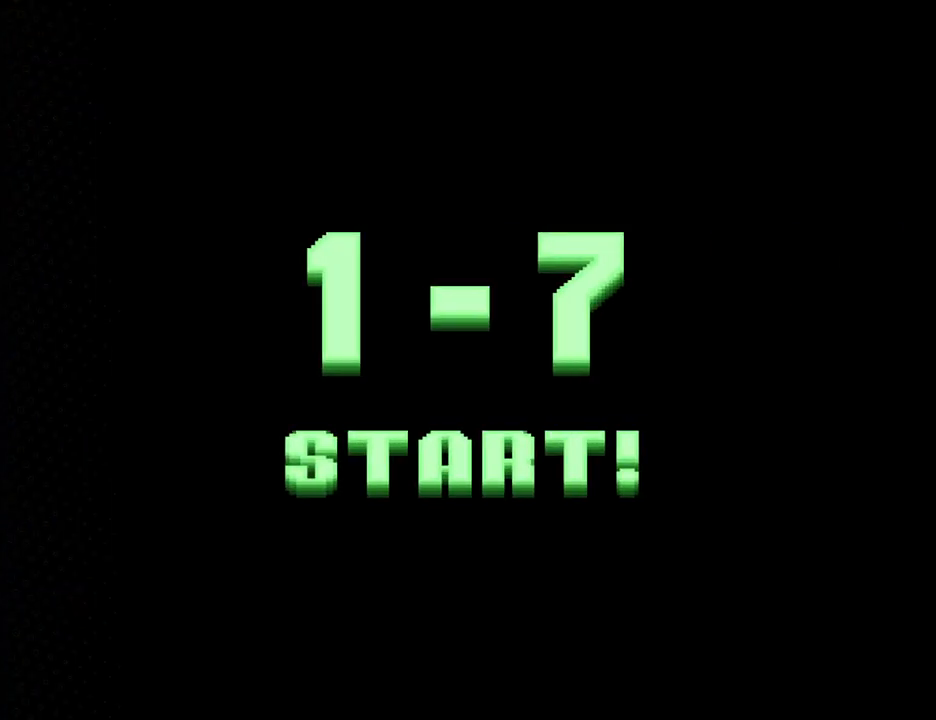
{"buttons": ["DPAD_LEFT"], "events": []}
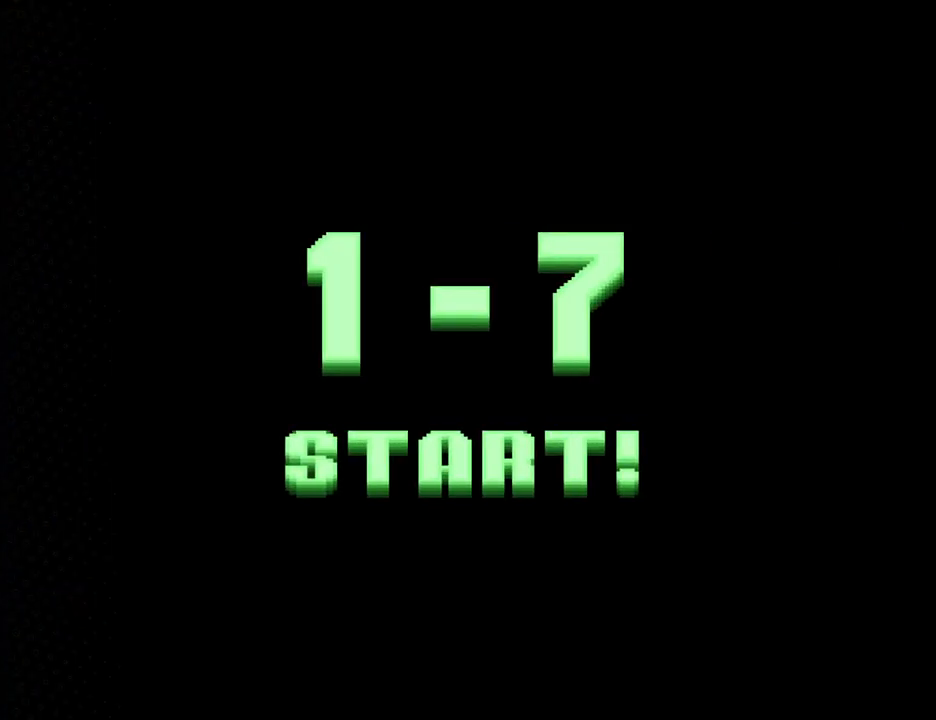
{"buttons": ["DPAD_LEFT"], "events": []}
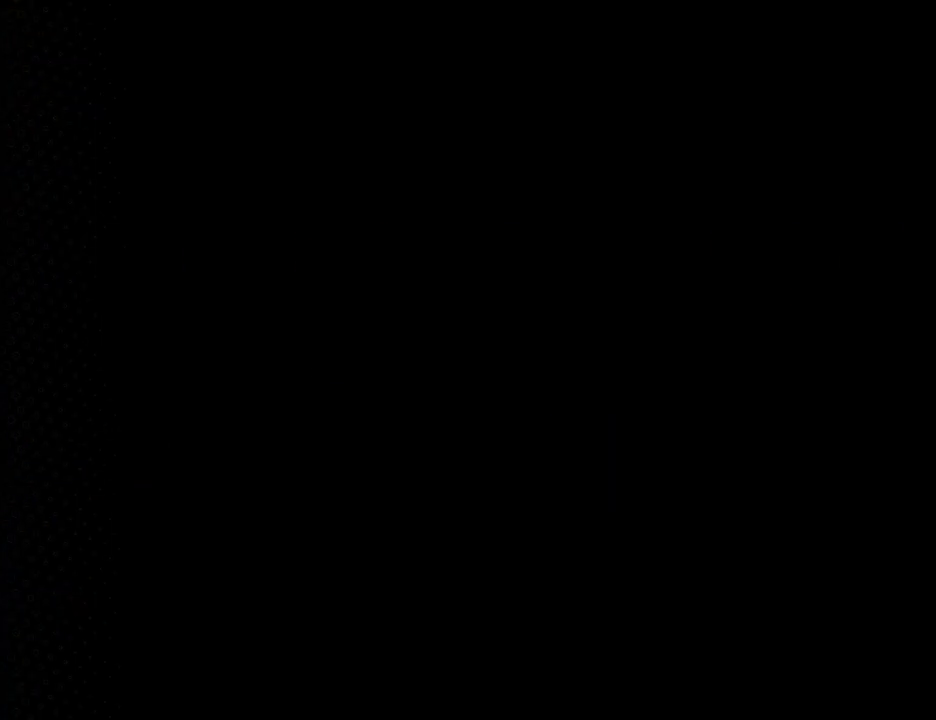
{"buttons": ["DPAD_LEFT"], "events": []}
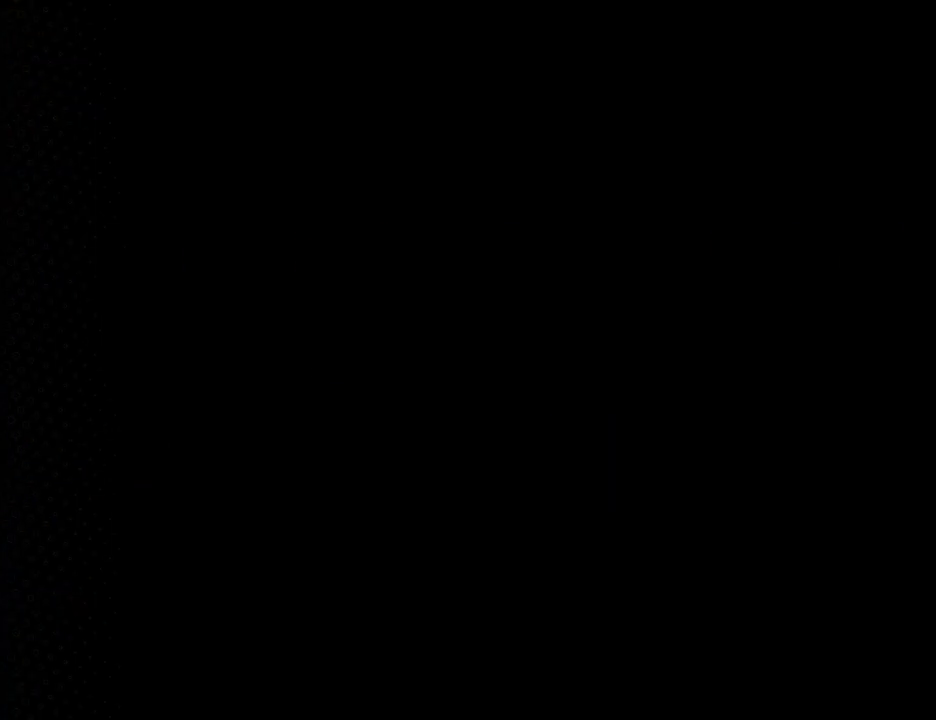
{"buttons": ["DPAD_LEFT"], "events": []}
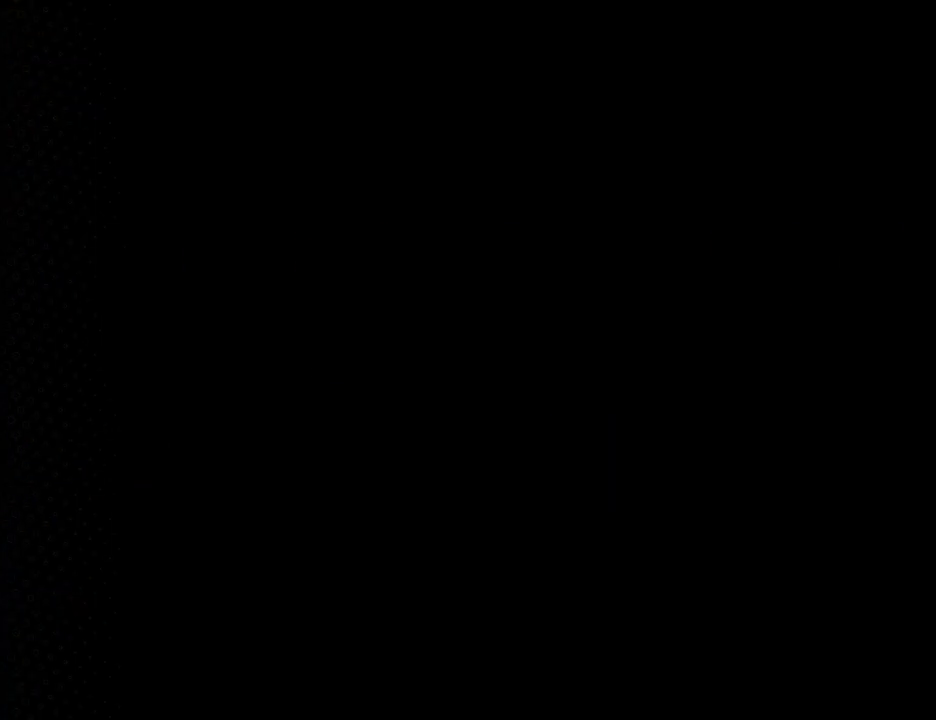
{"buttons": ["DPAD_LEFT"], "events": []}
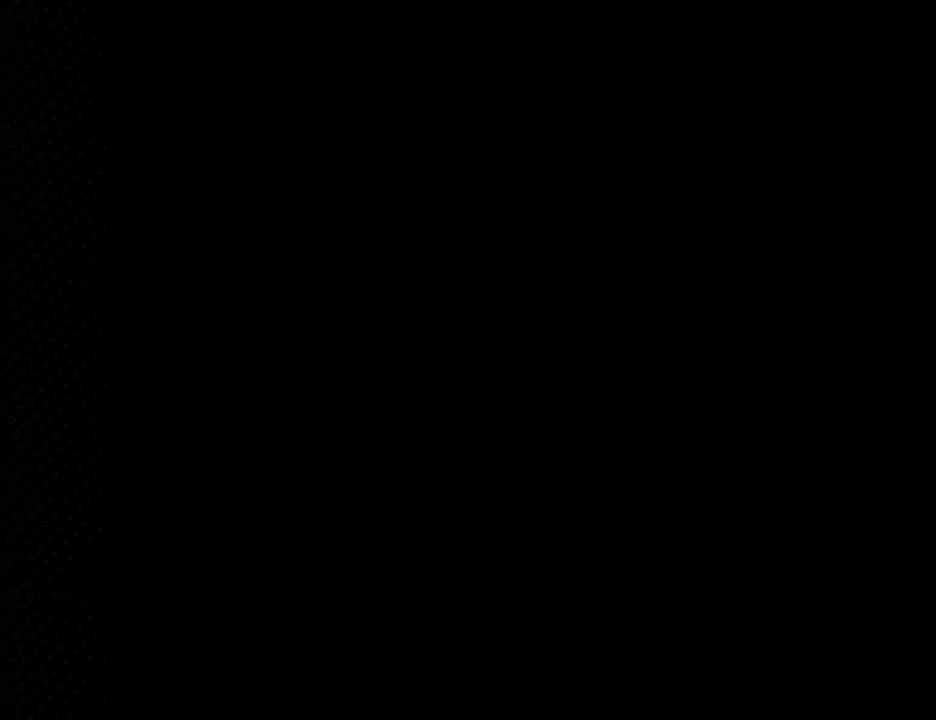
{"buttons": ["DPAD_LEFT"], "events": []}
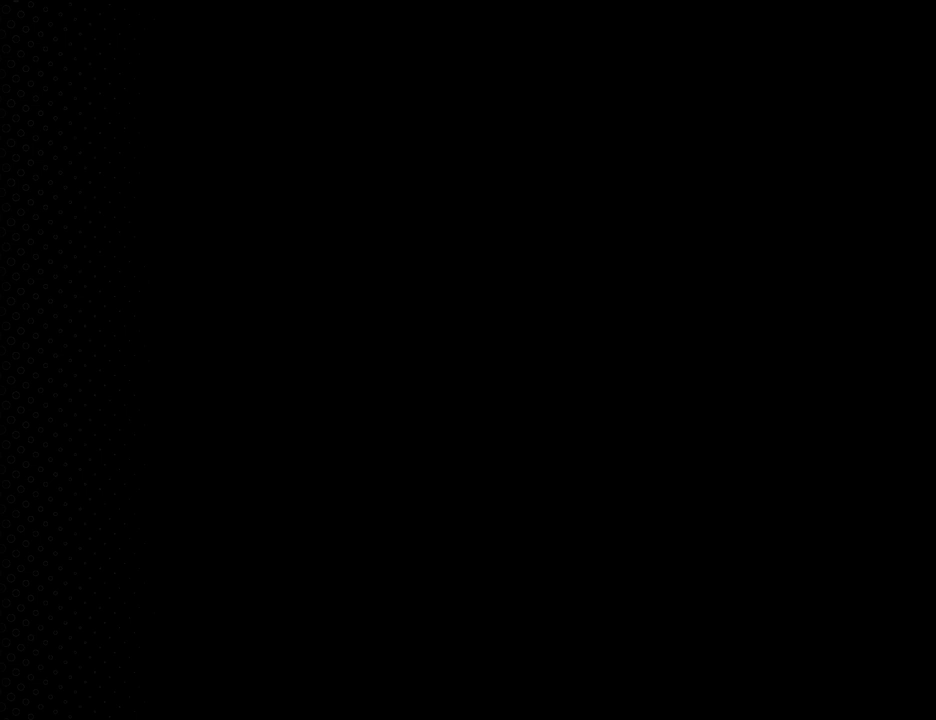
{"buttons": ["DPAD_LEFT"], "events": []}
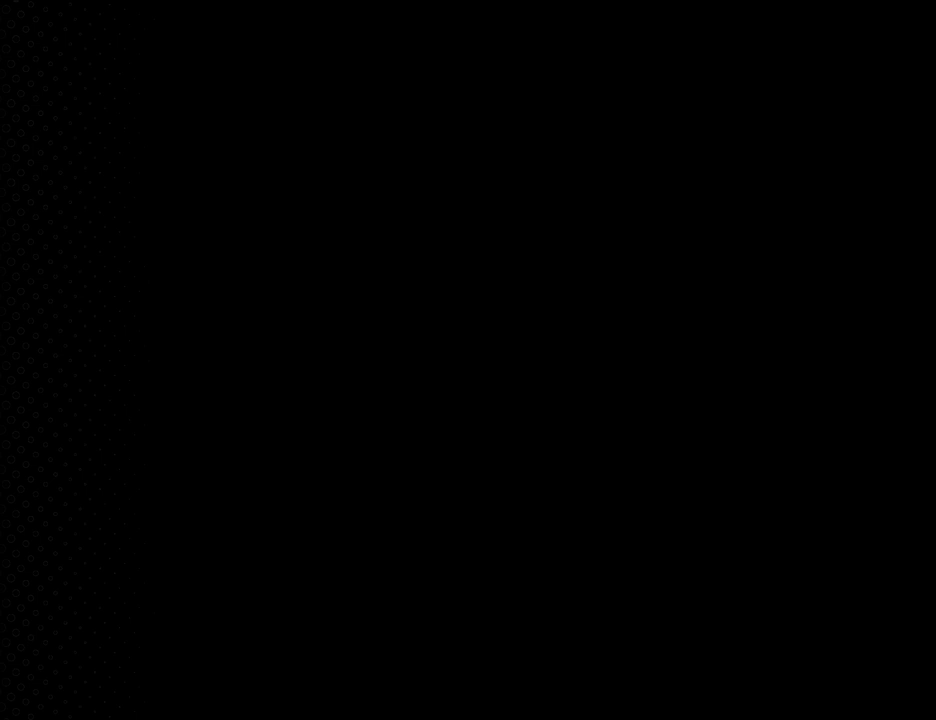
{"buttons": ["DPAD_DOWN"], "events": [[167, "DPAD_DOWN", "down"], [267, "DPAD_LEFT", "up"]]}
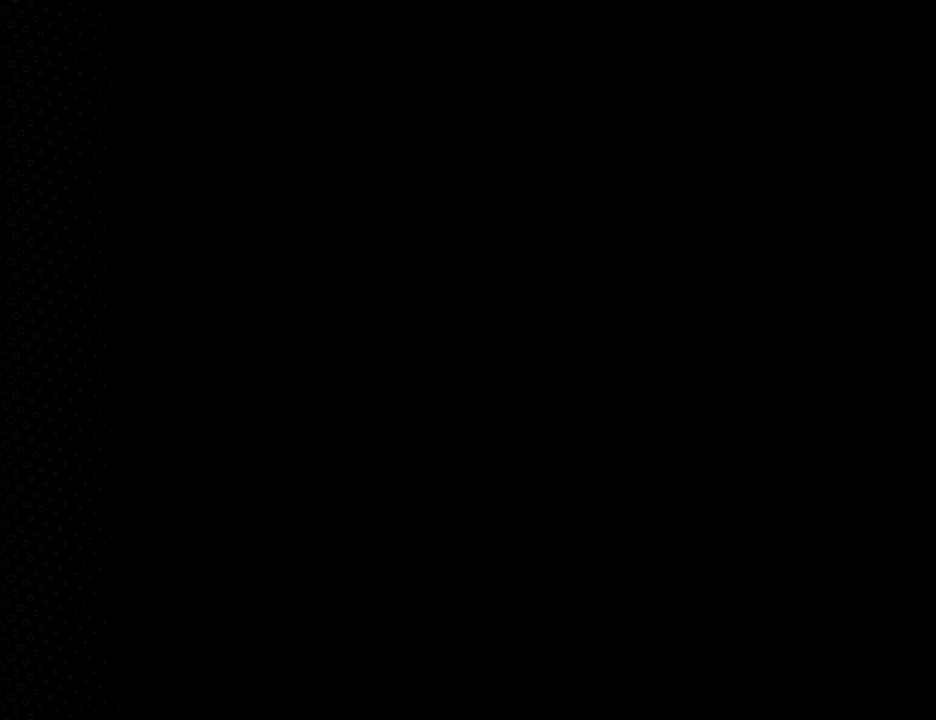
{"buttons": ["DPAD_DOWN"], "events": []}
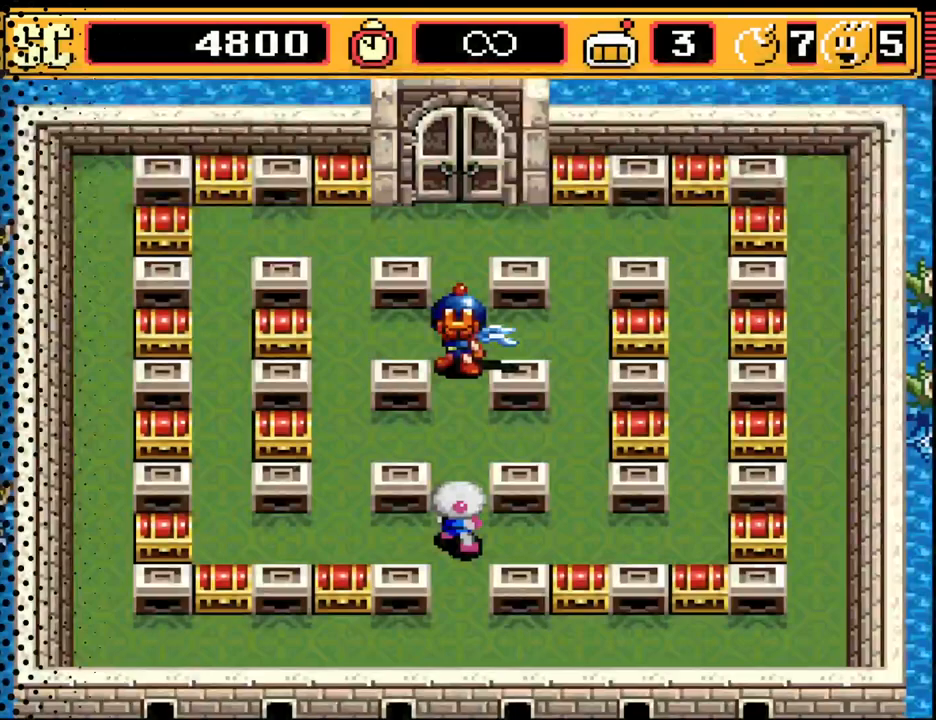
{"buttons": ["DPAD_DOWN"], "events": []}
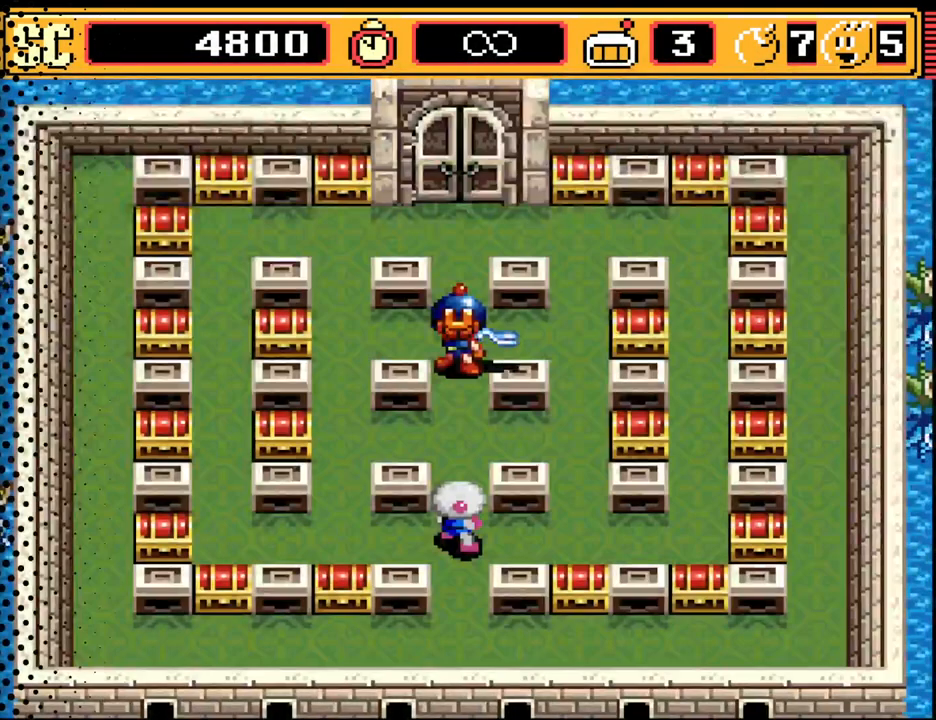
{"buttons": ["DPAD_DOWN"], "events": []}
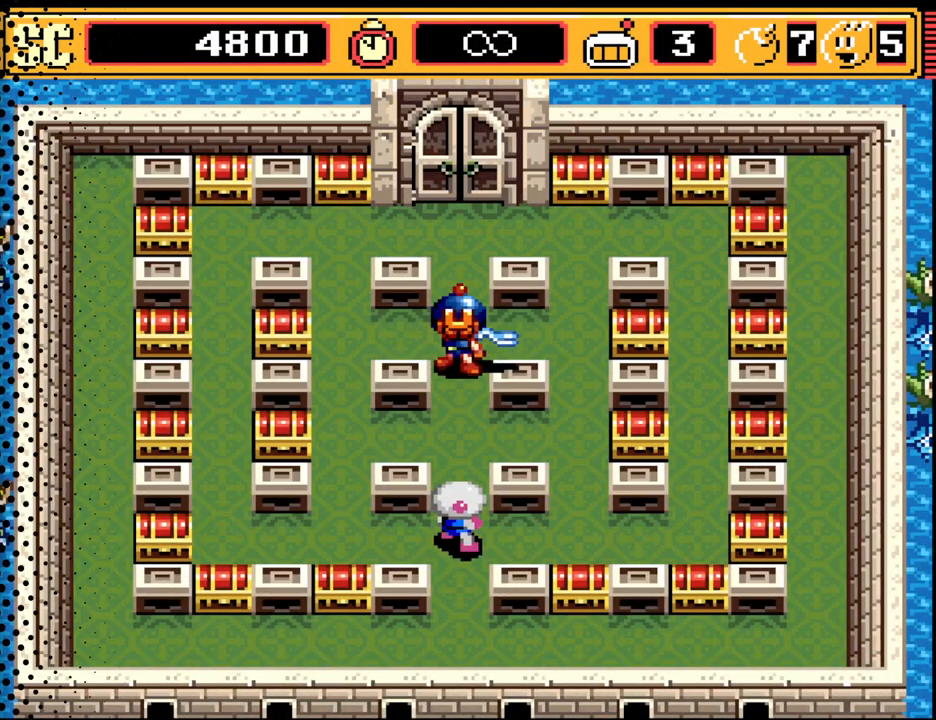
{"buttons": ["DPAD_DOWN"], "events": []}
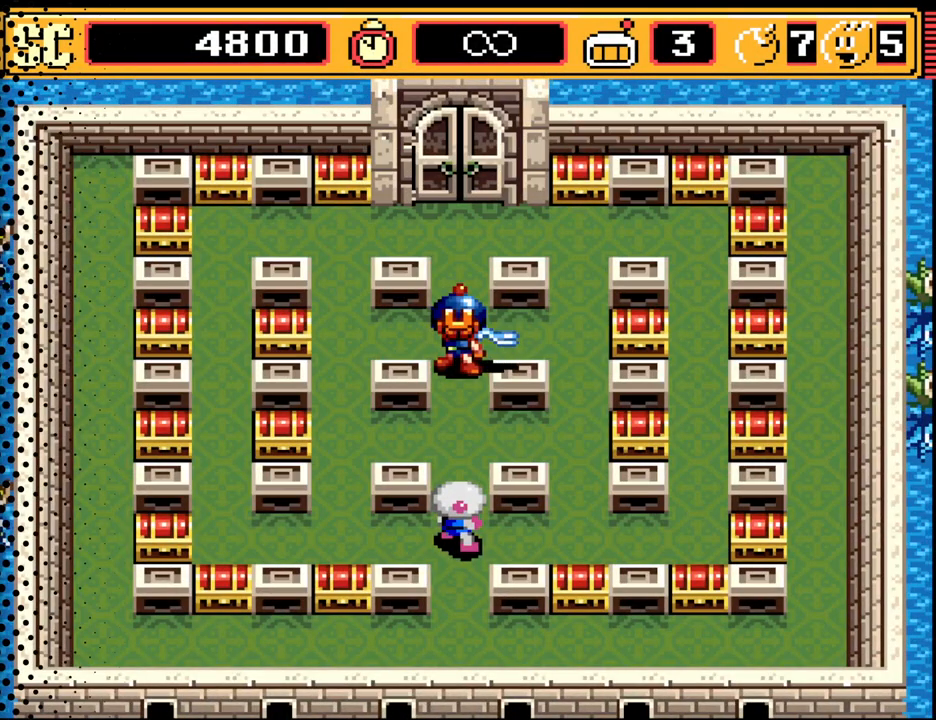
{"buttons": ["DPAD_DOWN"], "events": []}
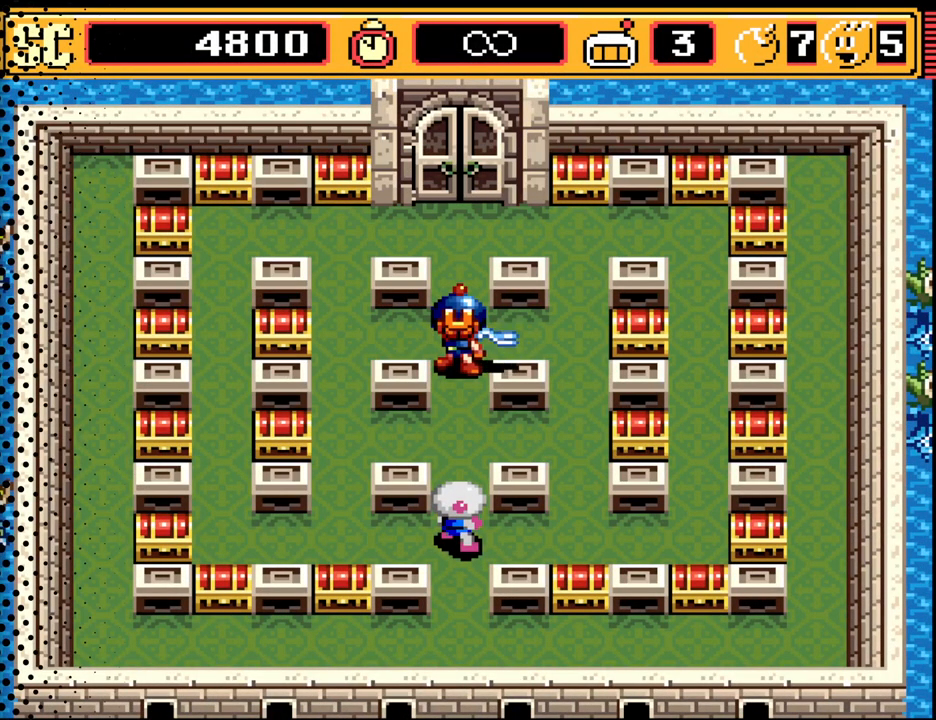
{"buttons": ["DPAD_DOWN"], "events": []}
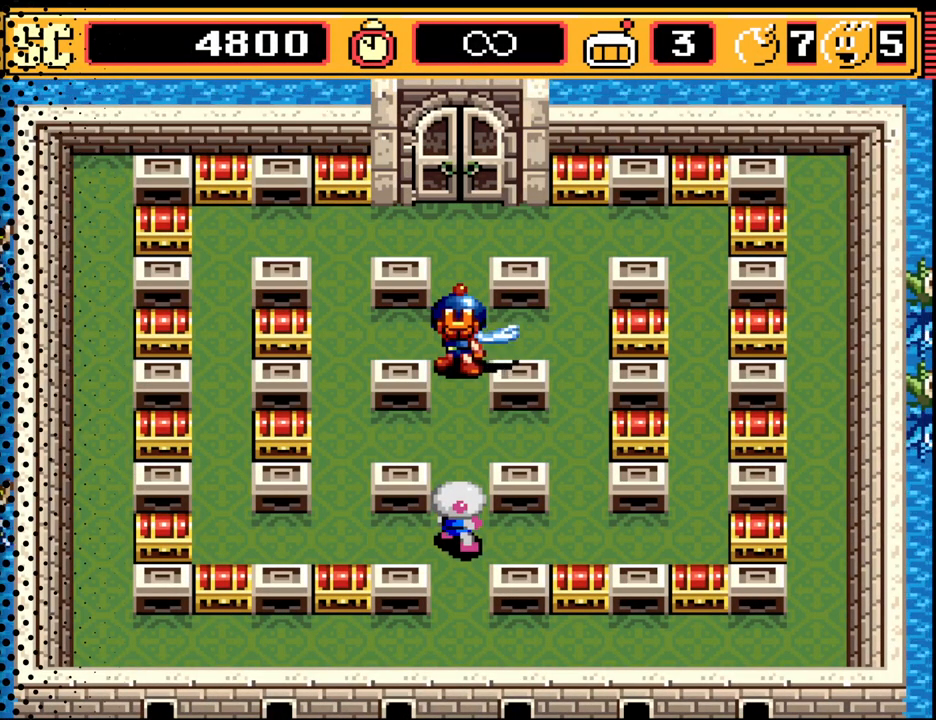
{"buttons": ["DPAD_DOWN"], "events": []}
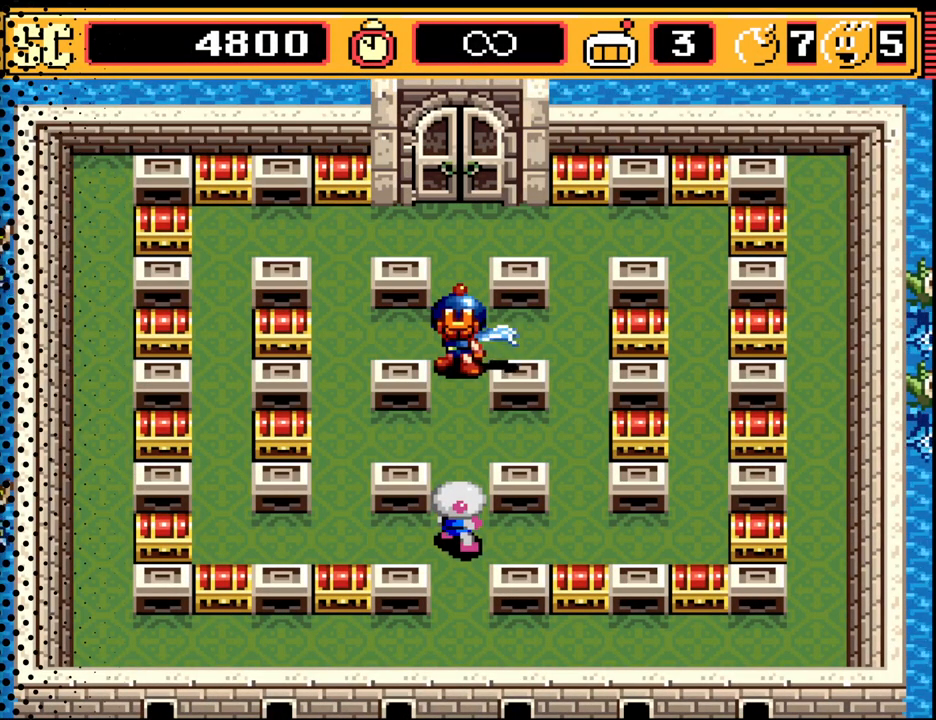
{"buttons": ["DPAD_DOWN", "DPAD_LEFT"], "events": [[500, "DPAD_LEFT", "down"]]}
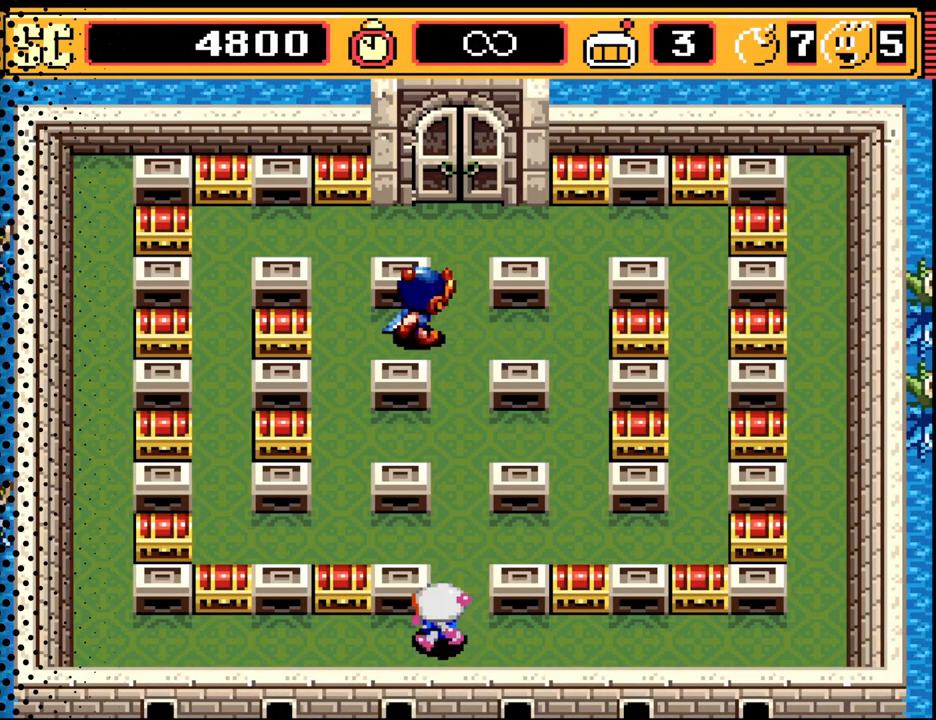
{"buttons": ["DPAD_LEFT"], "events": [[67, "DPAD_DOWN", "up"]]}
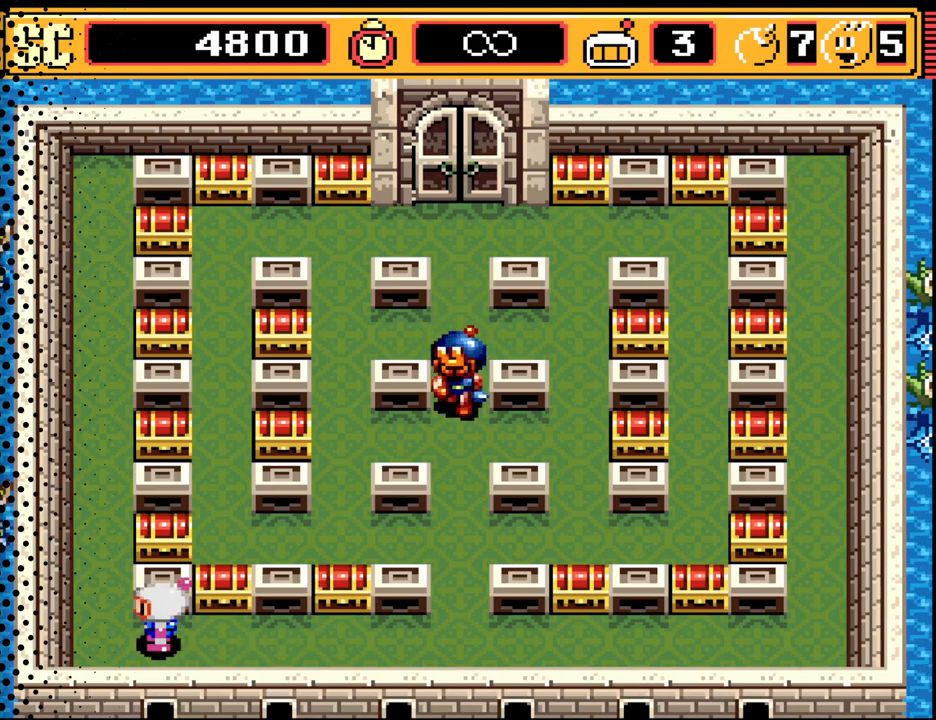
{"buttons": ["DPAD_UP", "DPAD_RIGHT"], "events": [[100, "DPAD_UP", "down"], [267, "DPAD_LEFT", "up"], [500, "DPAD_RIGHT", "down"]]}
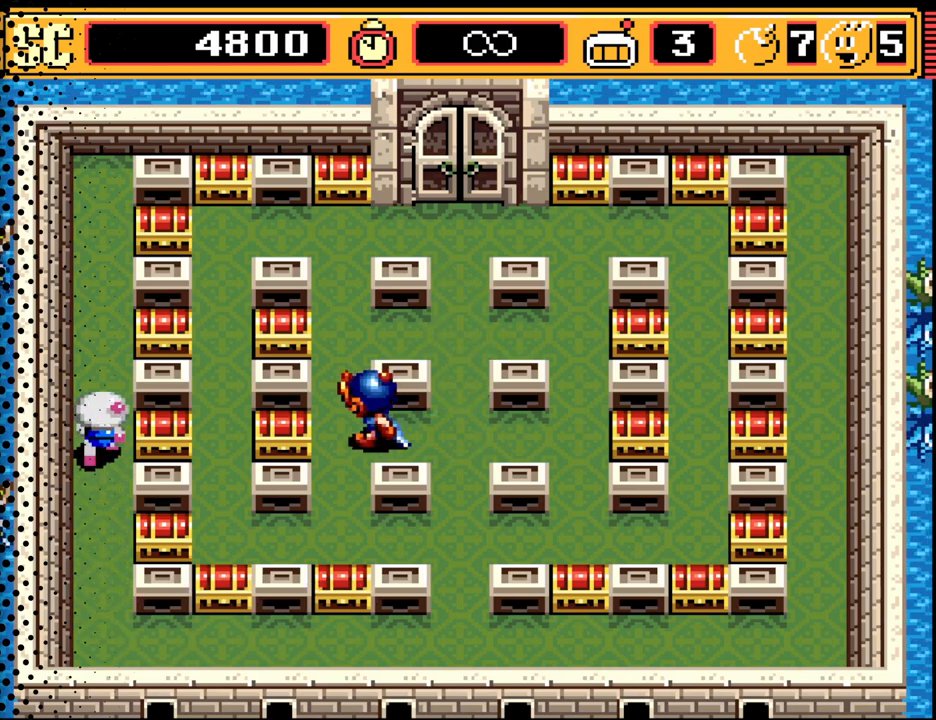
{"buttons": ["A"], "events": [[133, "DPAD_UP", "up"], [267, "A", "down"], [267, "DPAD_RIGHT", "up"], [400, "A", "up"], [433, "A", "down"]]}
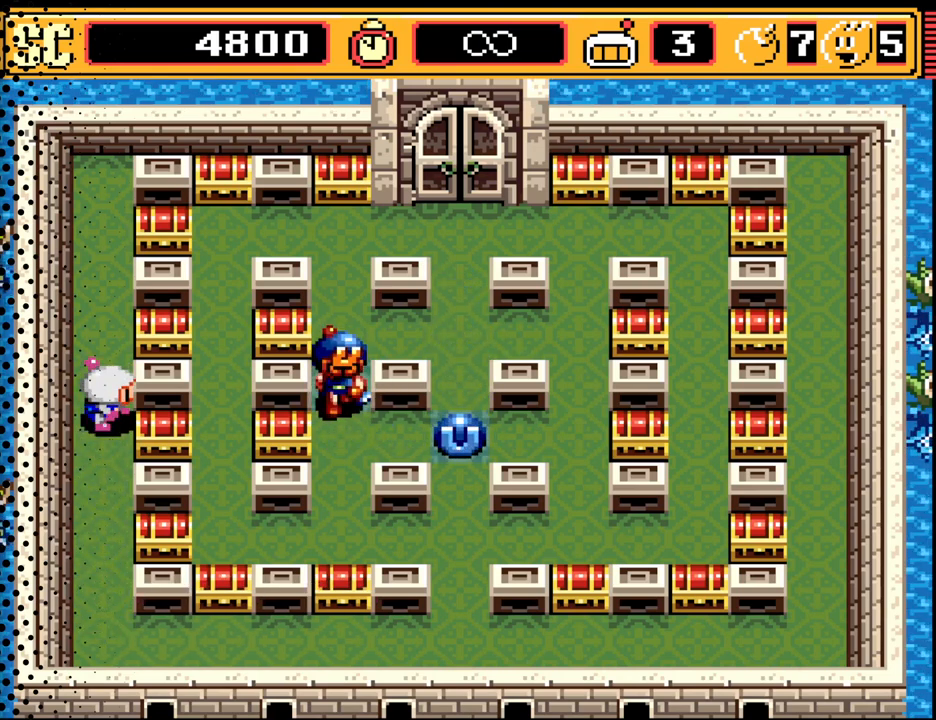
{"buttons": [], "events": [[100, "A", "up"], [133, "A", "down"], [300, "A", "up"]]}
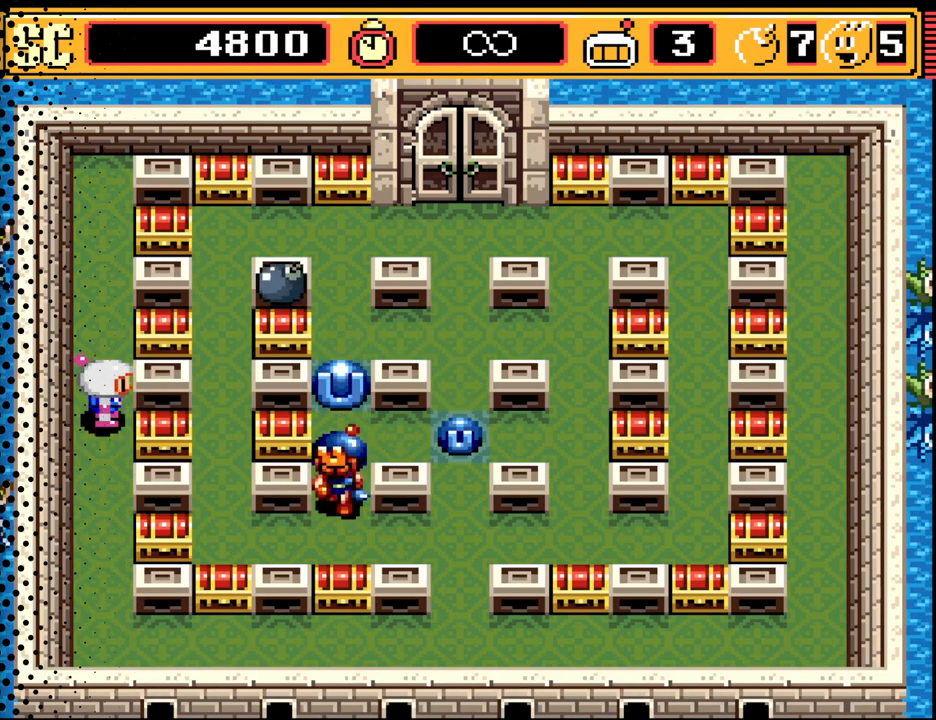
{"buttons": [], "events": [[267, "DPAD_DOWN", "down"], [500, "DPAD_DOWN", "up"]]}
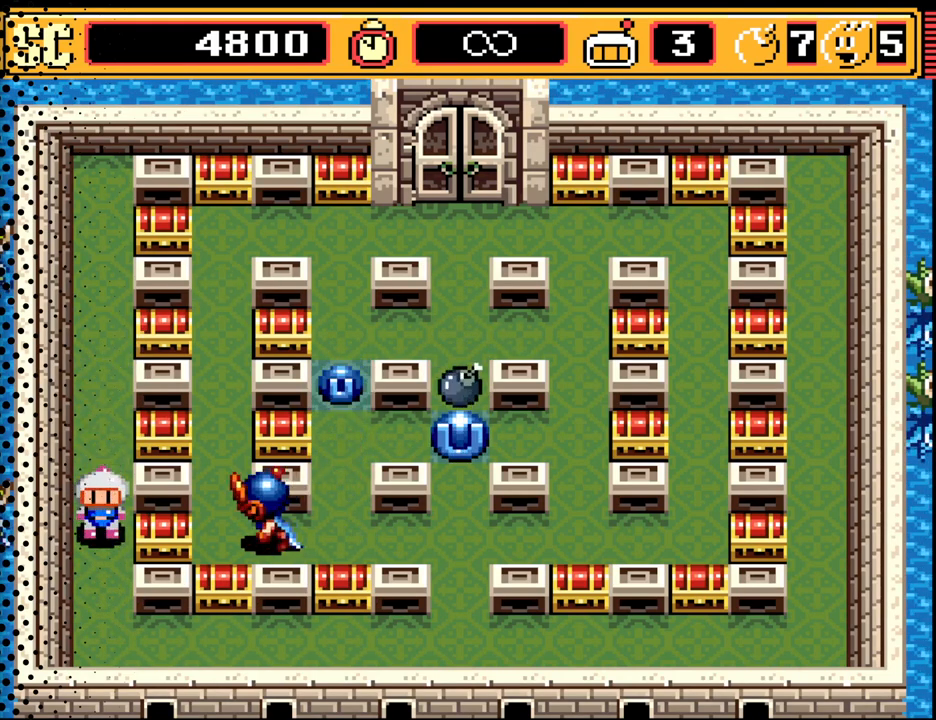
{"buttons": [], "events": [[67, "DPAD_RIGHT", "down"], [167, "A", "down"], [233, "DPAD_RIGHT", "up"], [333, "A", "up"], [400, "A", "down"], [500, "A", "up"]]}
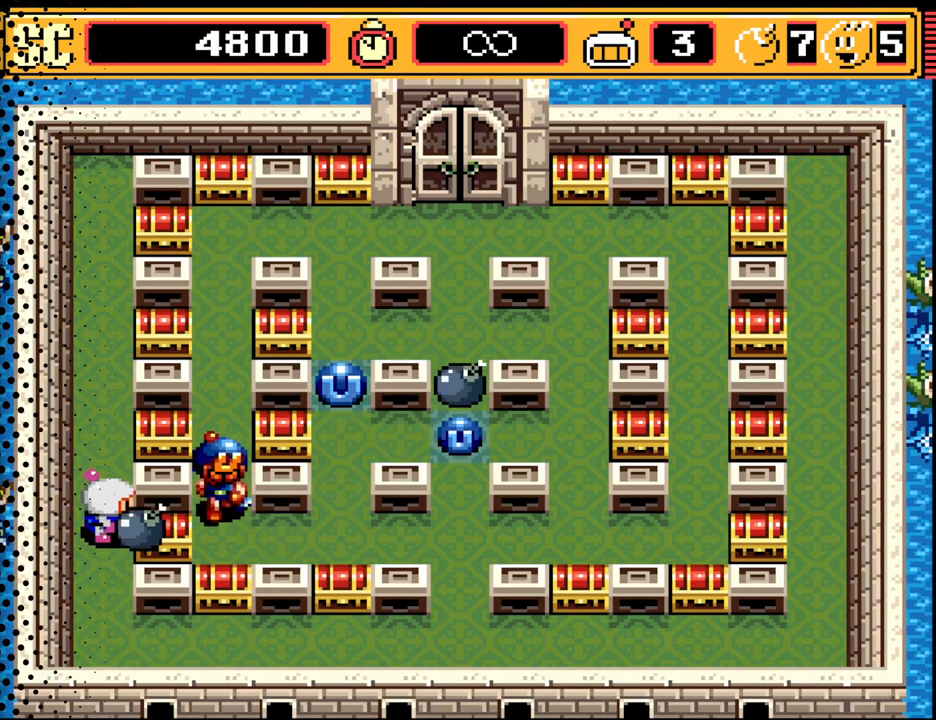
{"buttons": [], "events": [[67, "A", "down"], [167, "A", "up"]]}
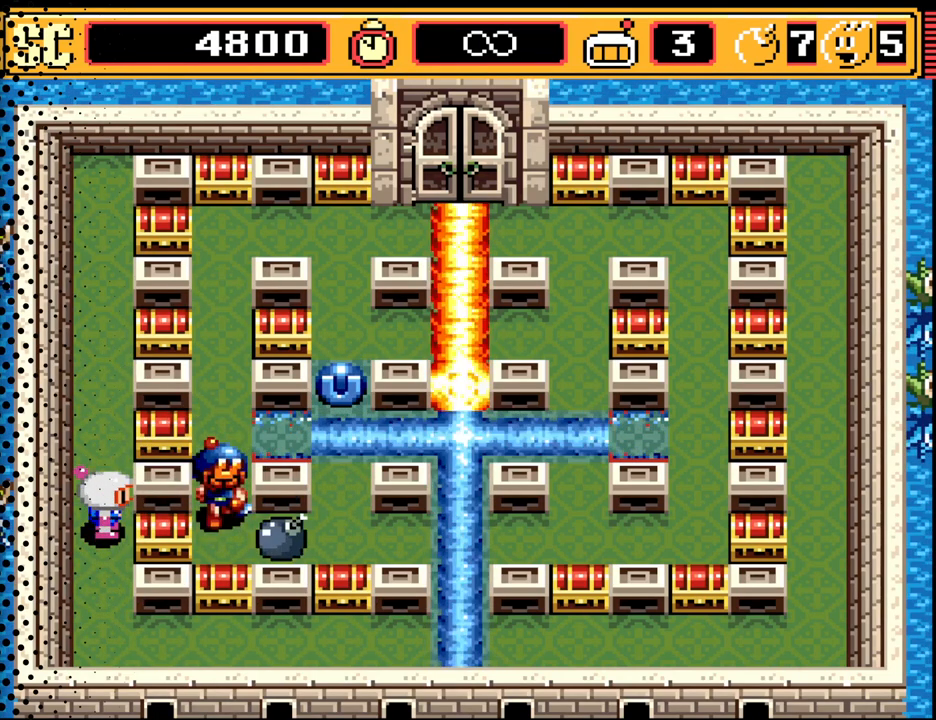
{"buttons": [], "events": [[333, "A", "down"], [433, "A", "up"]]}
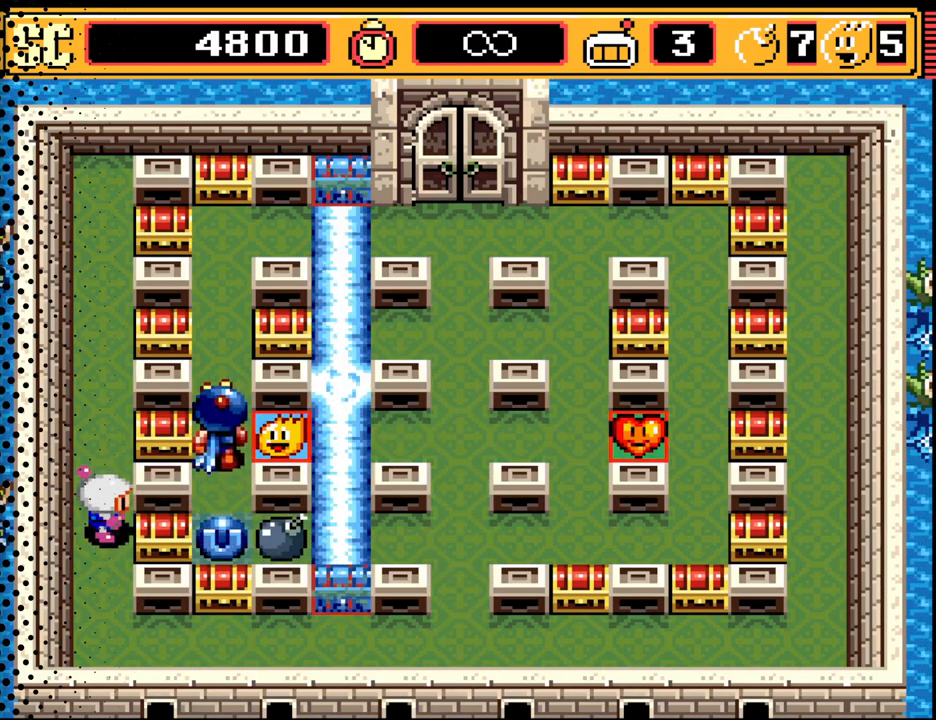
{"buttons": [], "events": [[33, "A", "down"], [167, "A", "up"], [300, "A", "down"], [433, "A", "up"]]}
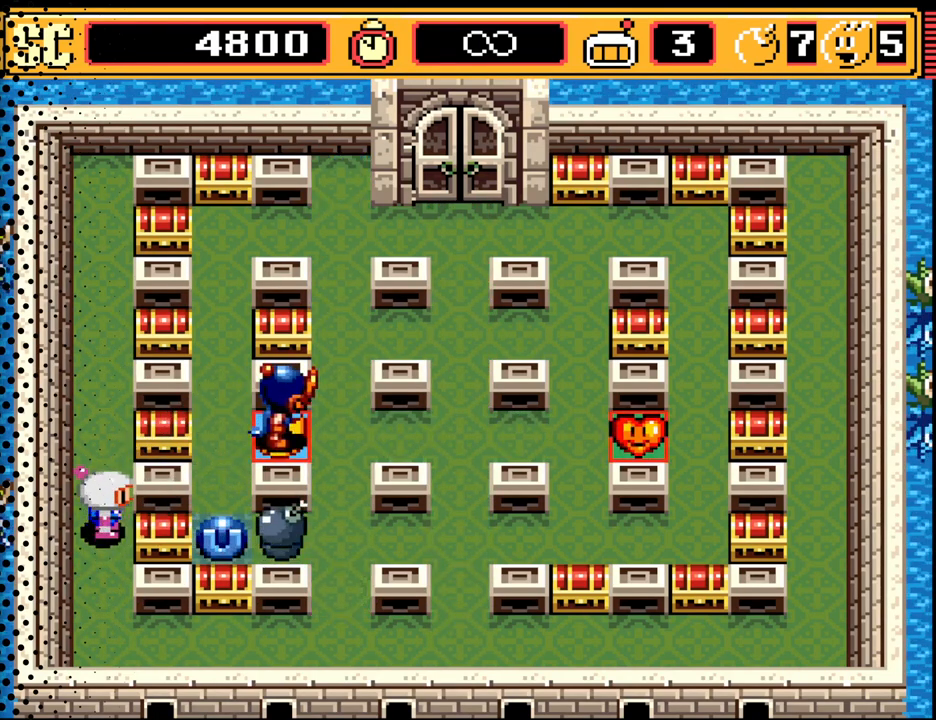
{"buttons": [], "events": []}